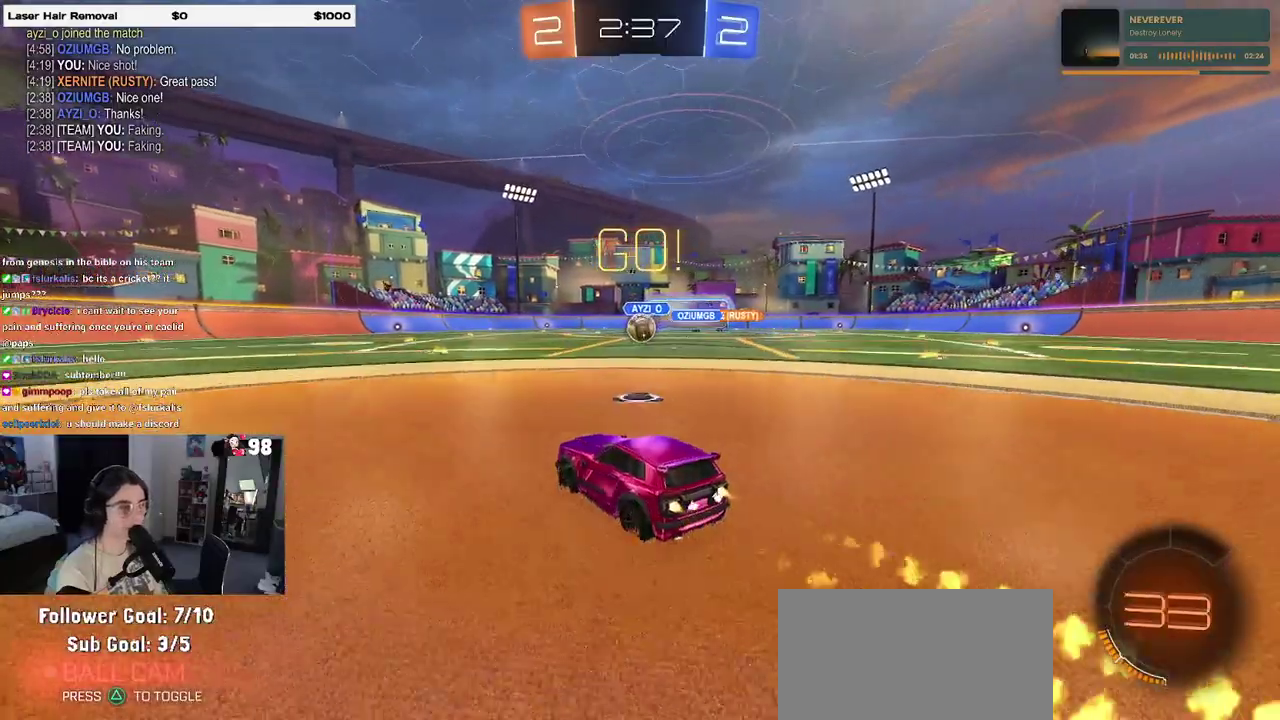
Gameplay with a controller (PlayStation layout); each line is a JSON object with the inputs held at the frame after it. "events" lists button and stick changes between this image and that frame as [ms after this image, input, new state], when the widget could be followed in between. Not read: L1 L3 R1 R3.
{"buttons": ["R2"], "events": []}
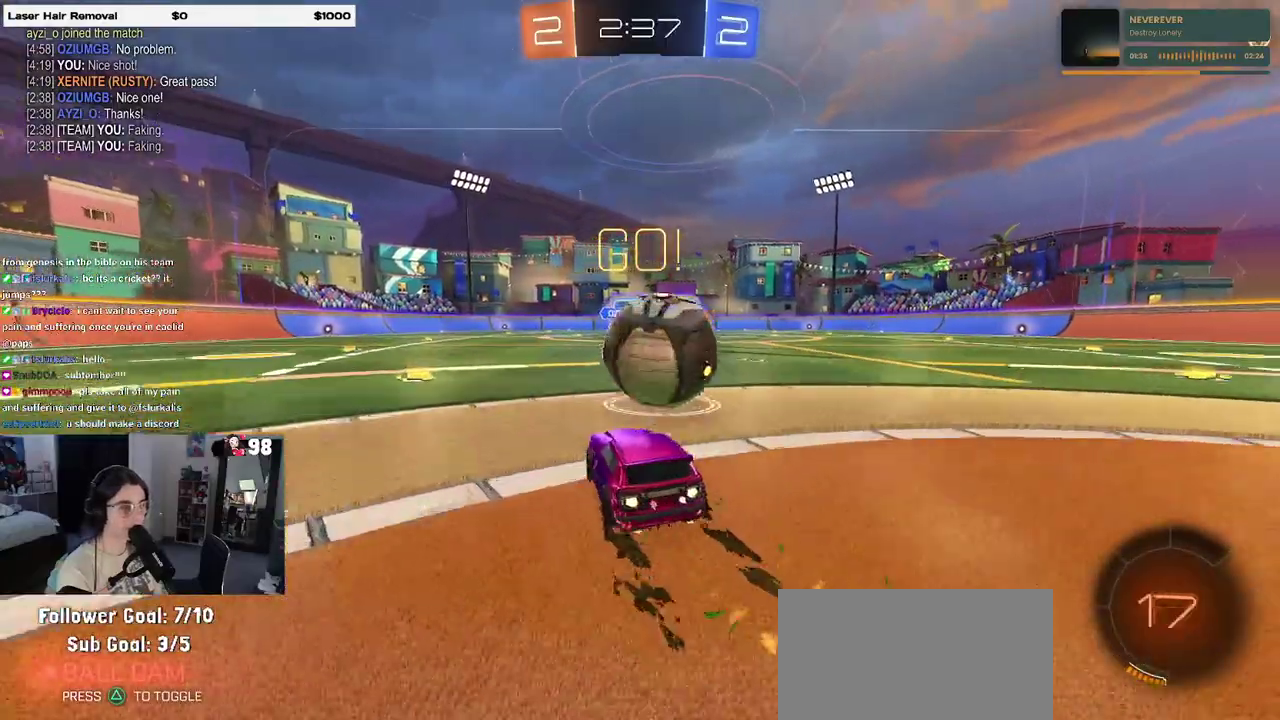
{"buttons": ["SQUARE", "R2"], "events": [[17, "CROSS", "down"], [117, "CROSS", "up"], [467, "SQUARE", "down"]]}
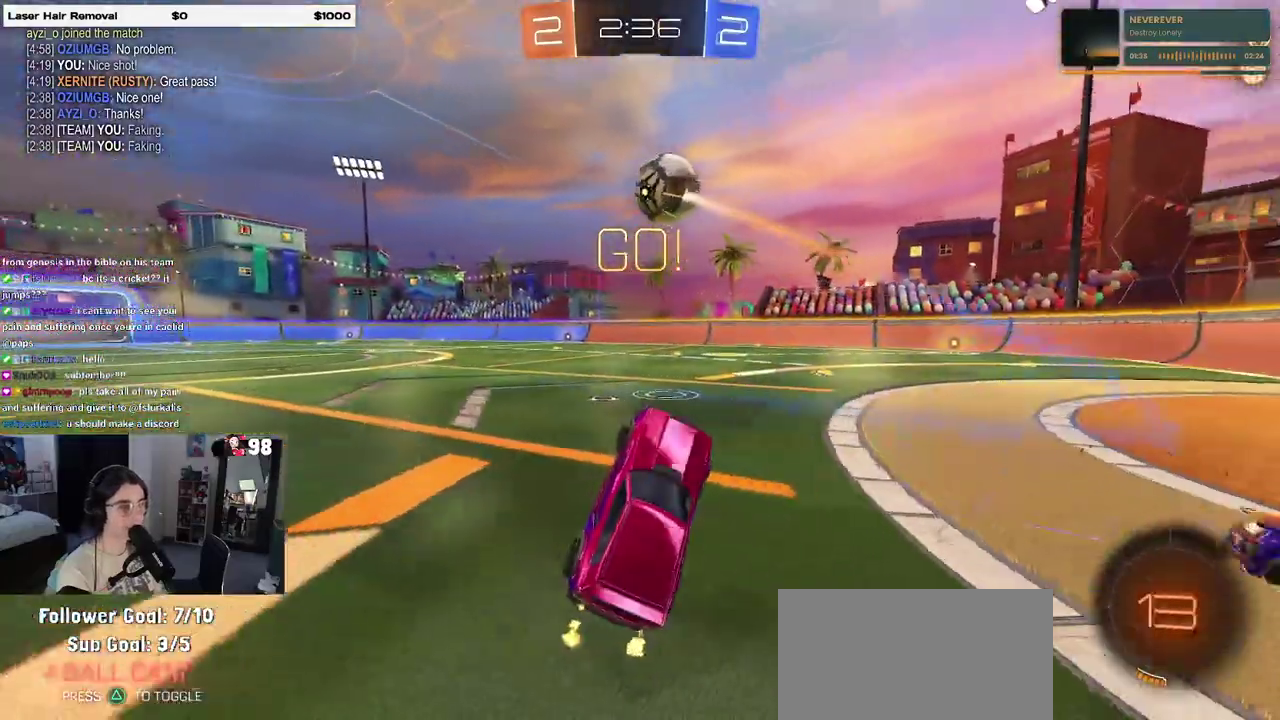
{"buttons": ["R2"], "events": [[67, "SQUARE", "up"], [300, "CROSS", "down"], [383, "CROSS", "up"]]}
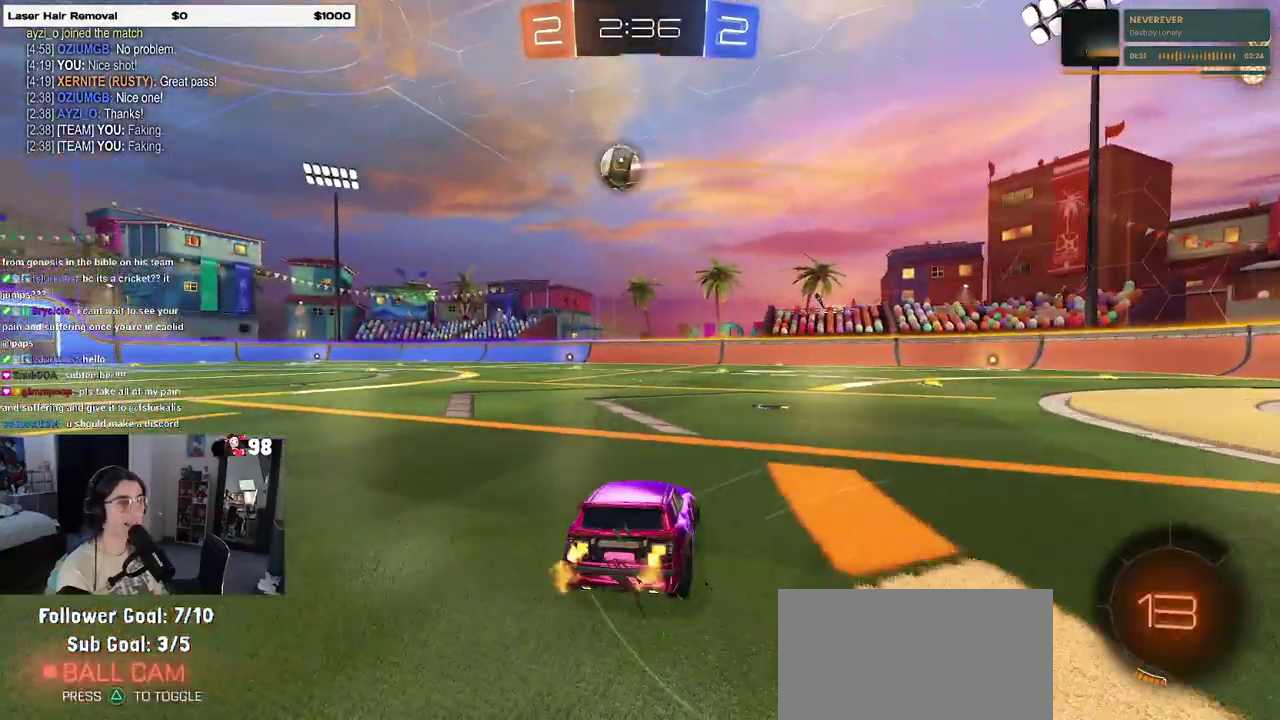
{"buttons": ["R2"], "events": []}
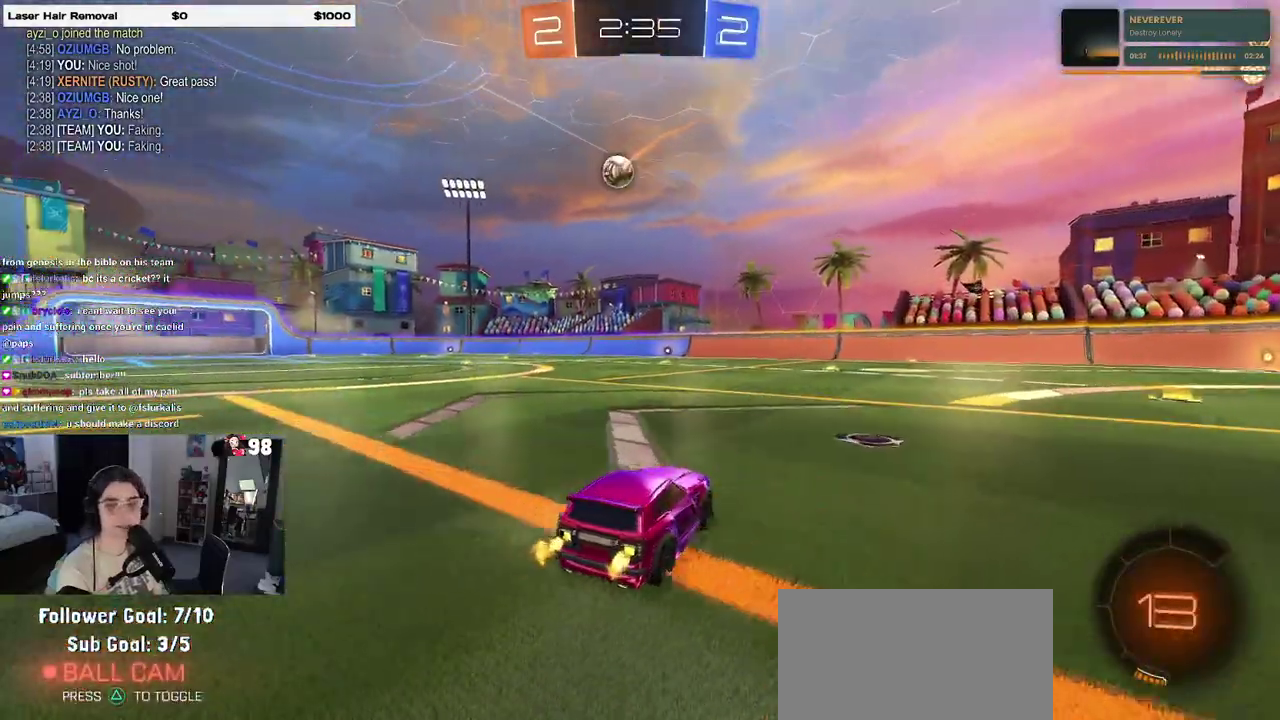
{"buttons": ["SQUARE", "R2"], "events": [[183, "CROSS", "down"], [283, "CROSS", "up"], [350, "CROSS", "down"], [433, "SQUARE", "down"], [467, "CROSS", "up"]]}
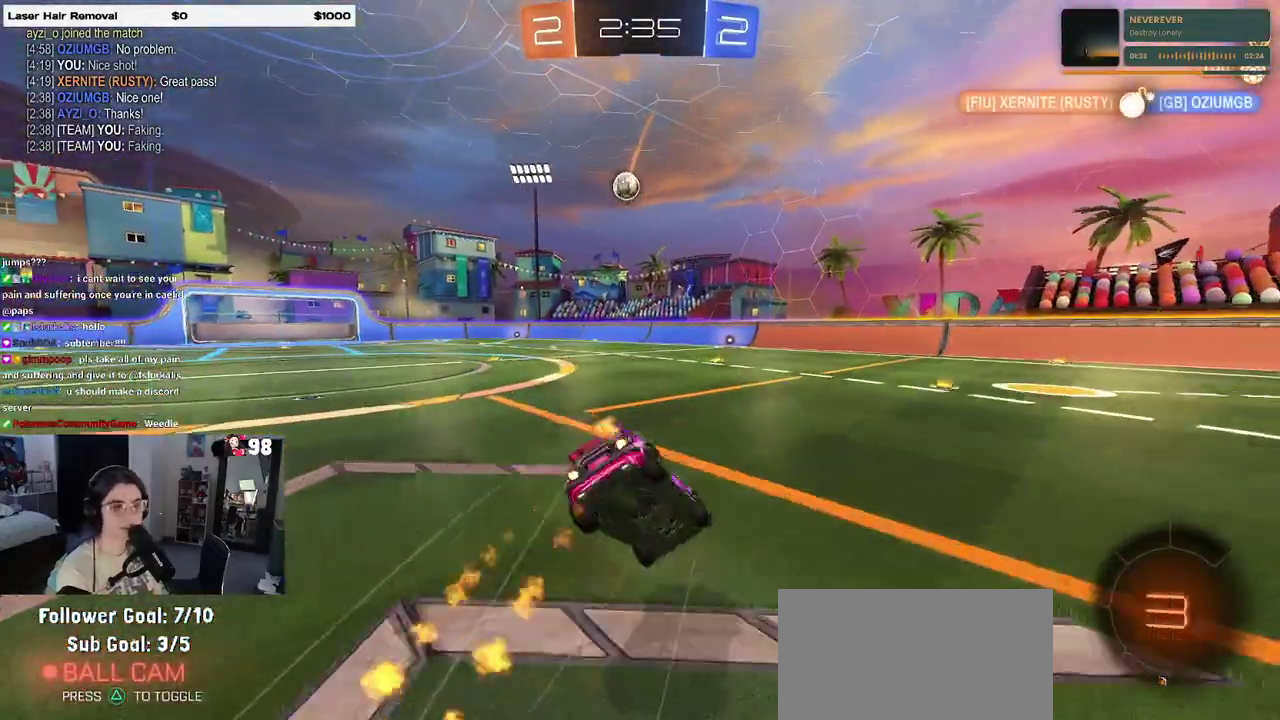
{"buttons": ["SQUARE", "R2"], "events": []}
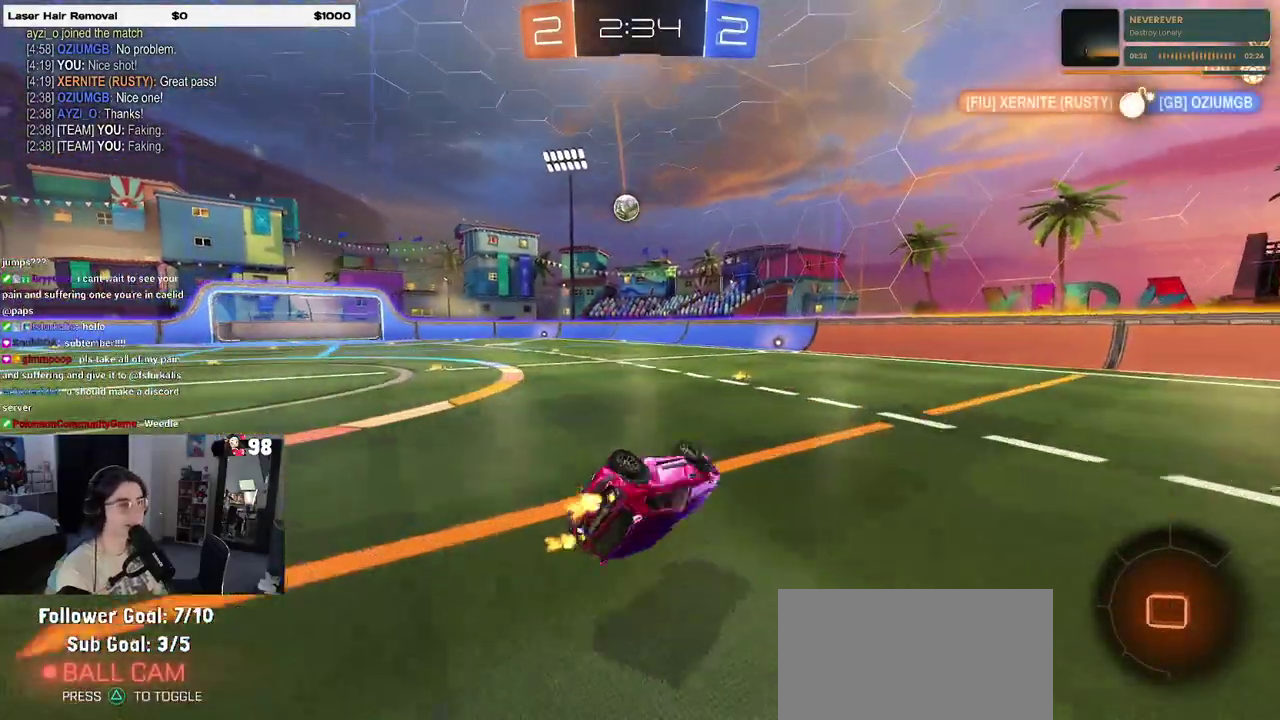
{"buttons": ["R2"], "events": [[217, "SQUARE", "up"]]}
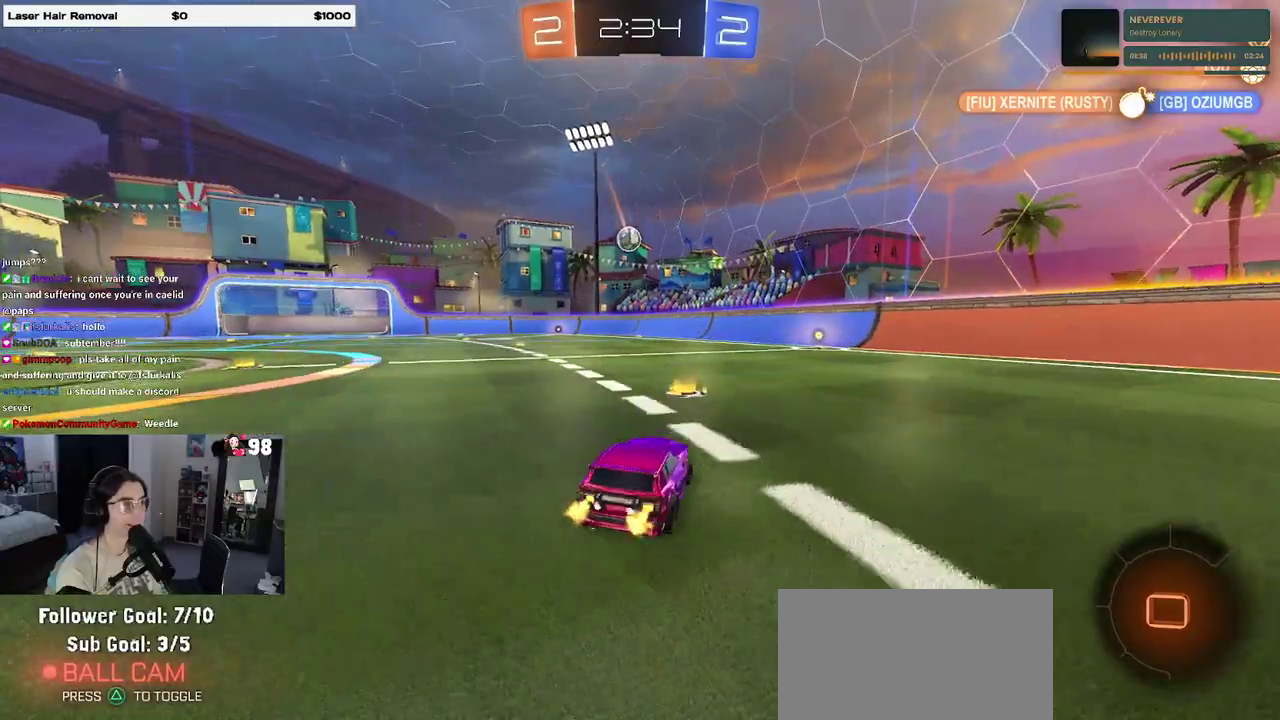
{"buttons": ["R2"], "events": []}
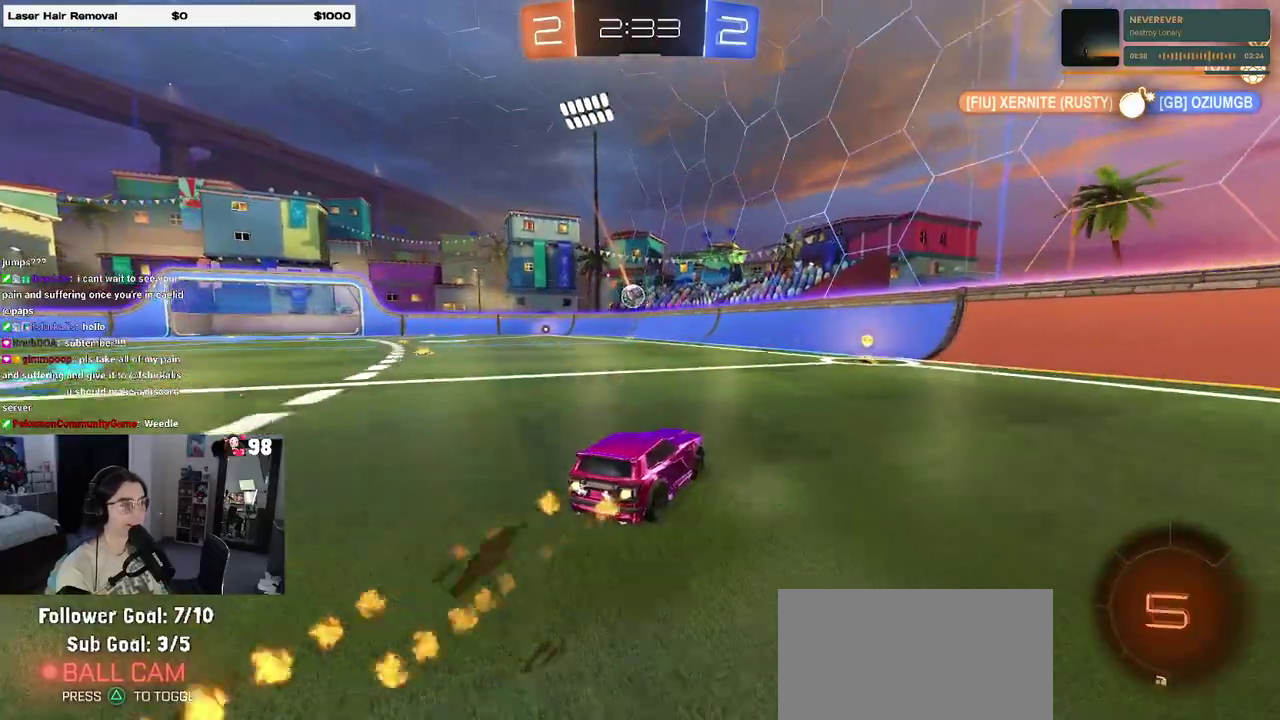
{"buttons": ["R2"], "events": []}
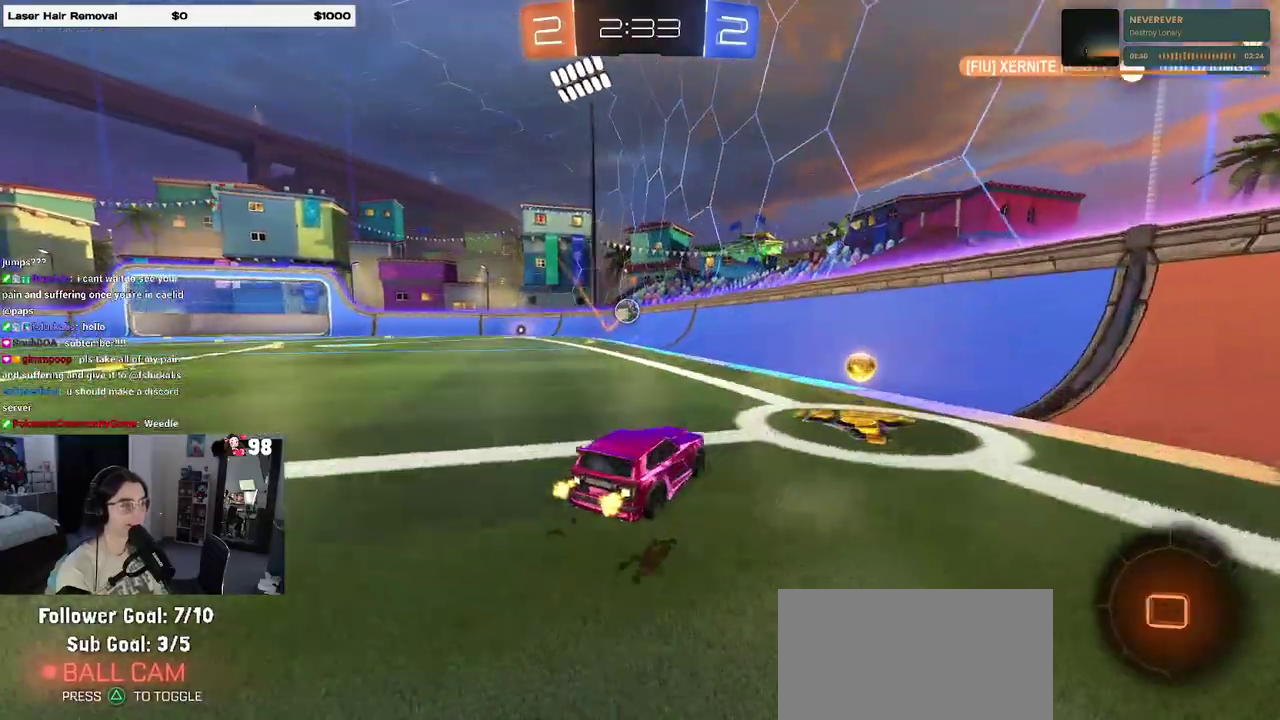
{"buttons": ["R2"], "events": []}
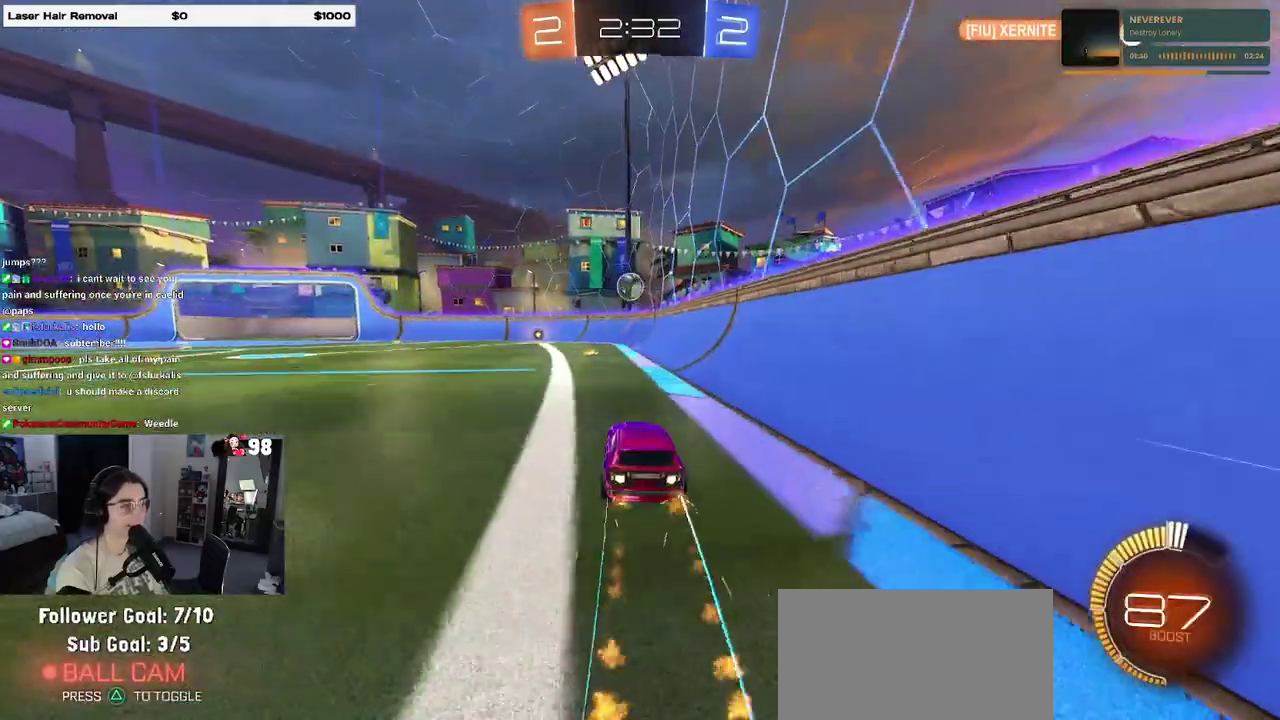
{"buttons": ["R2"], "events": []}
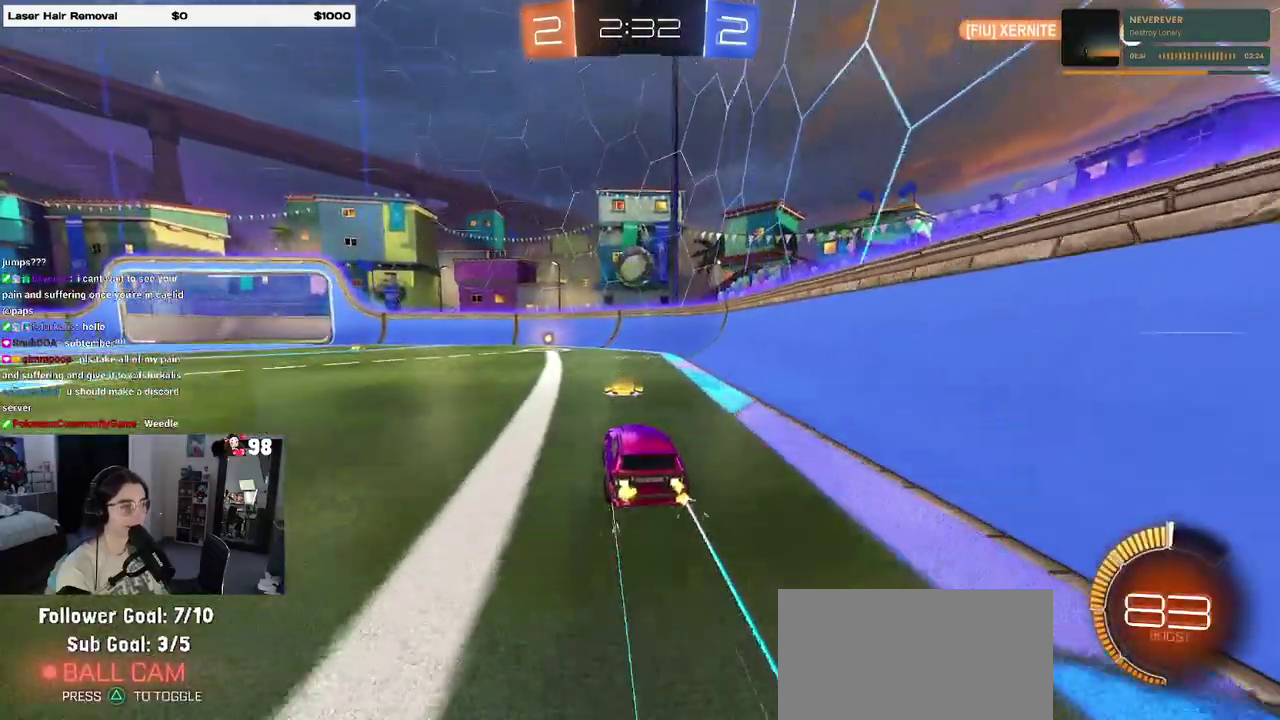
{"buttons": ["R2"], "events": []}
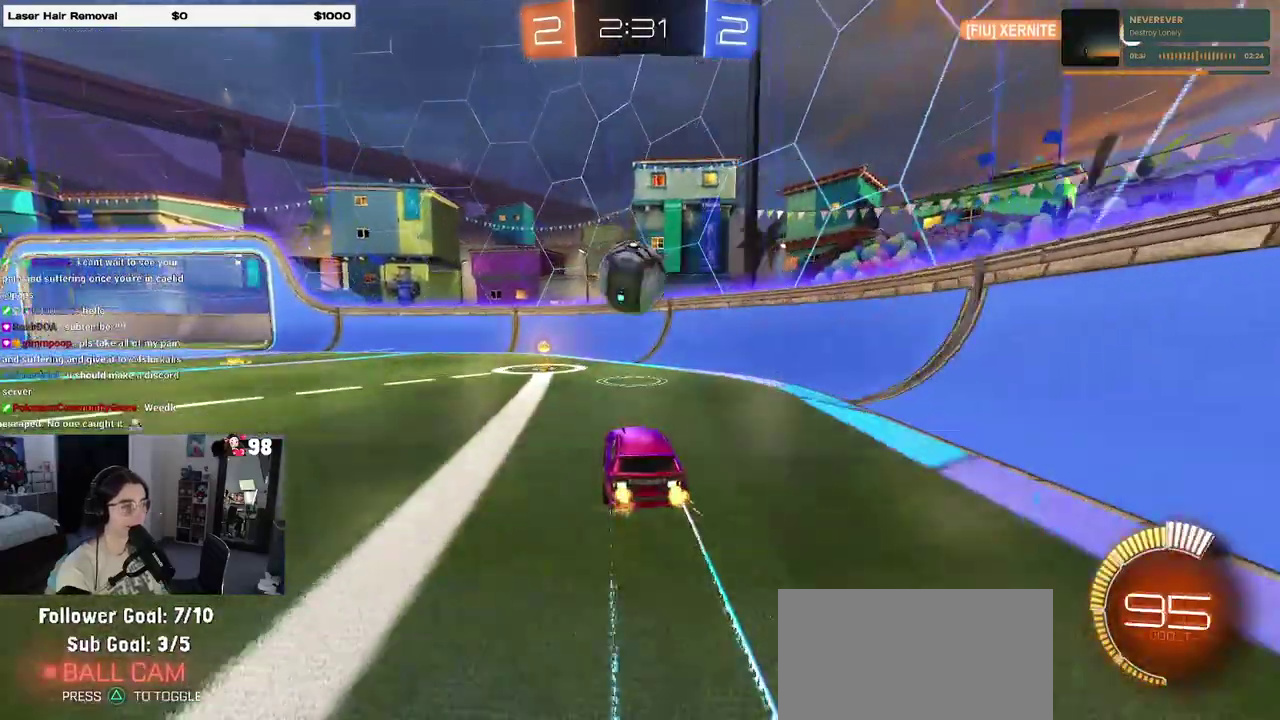
{"buttons": ["R2"], "events": [[300, "CROSS", "down"], [383, "CROSS", "up"]]}
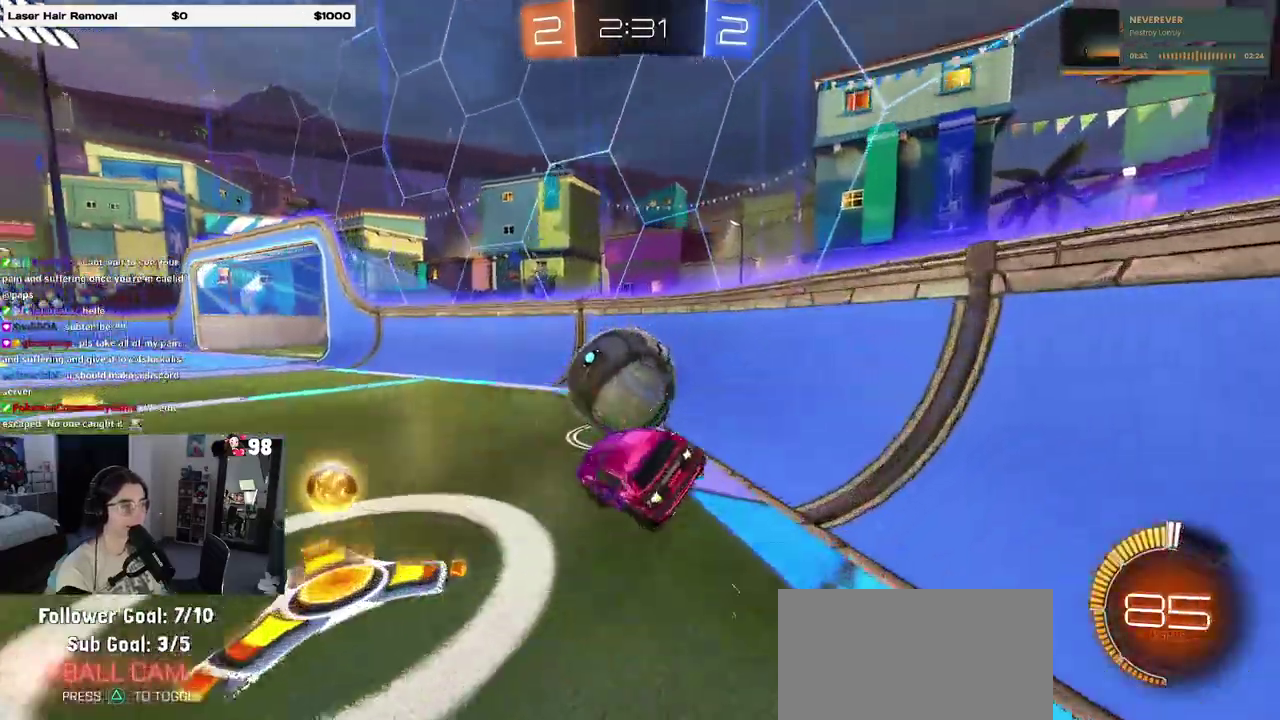
{"buttons": ["R2"], "events": []}
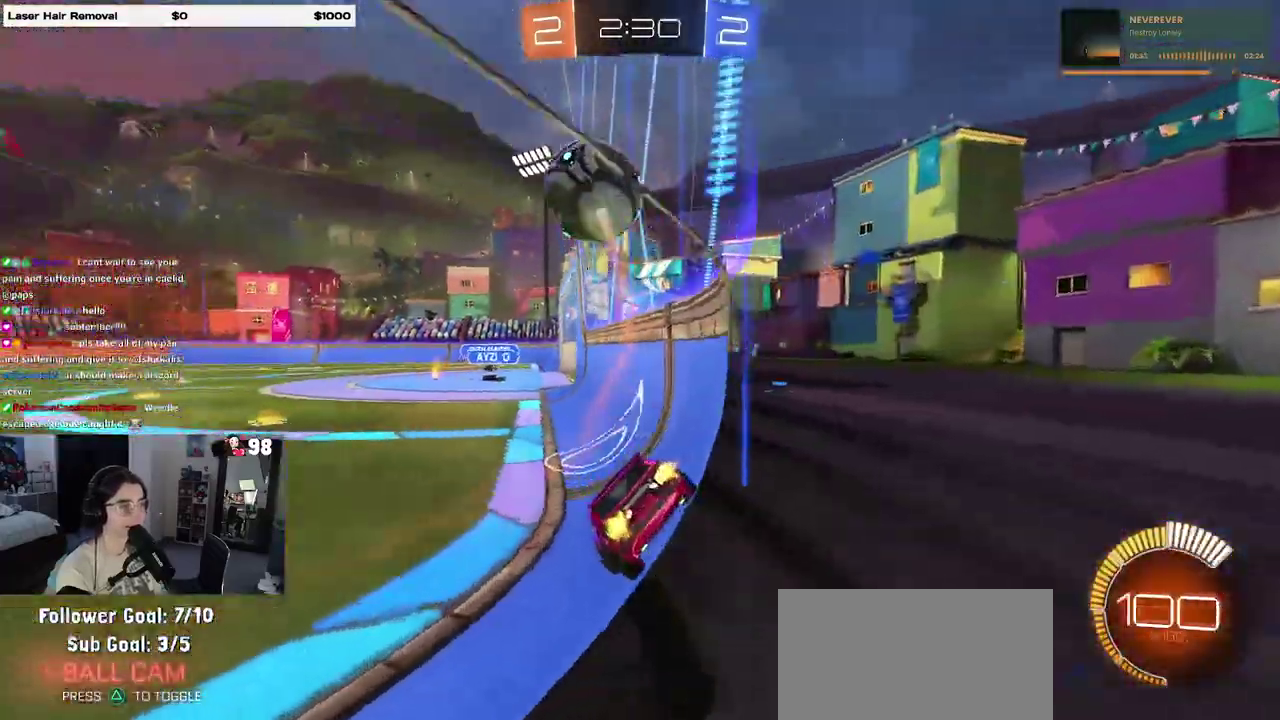
{"buttons": ["R2"], "events": []}
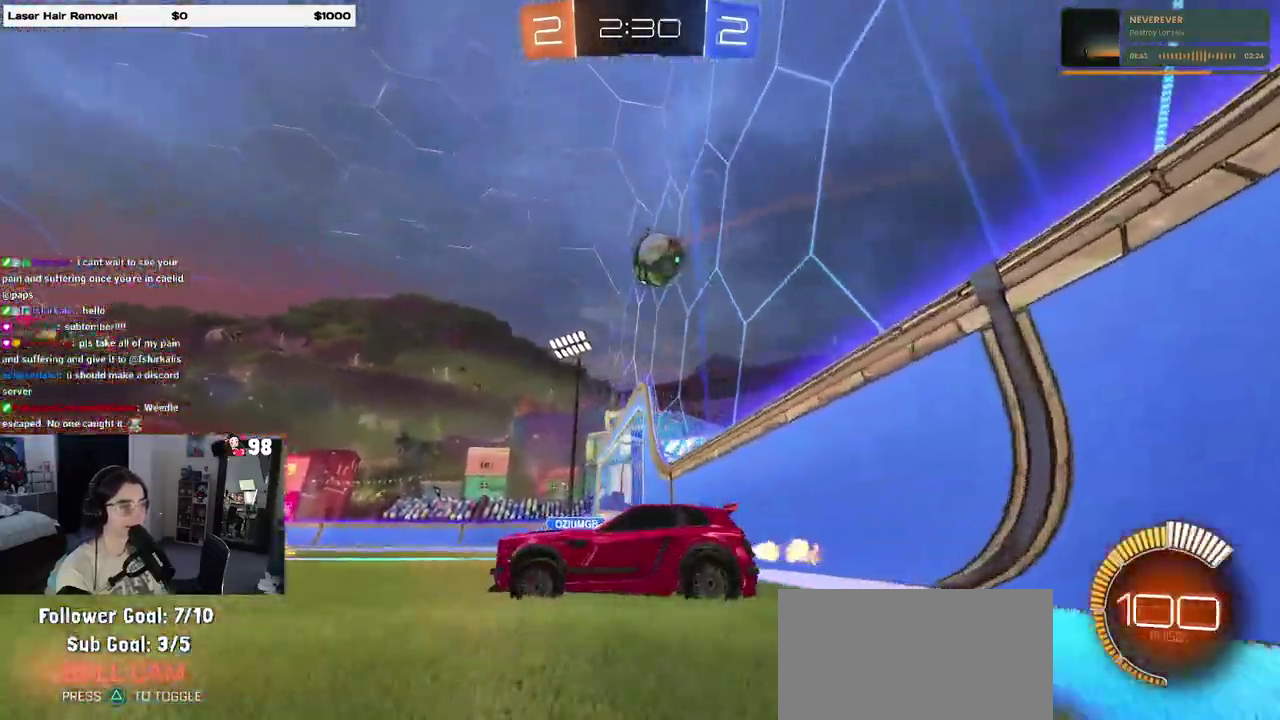
{"buttons": ["R2"], "events": []}
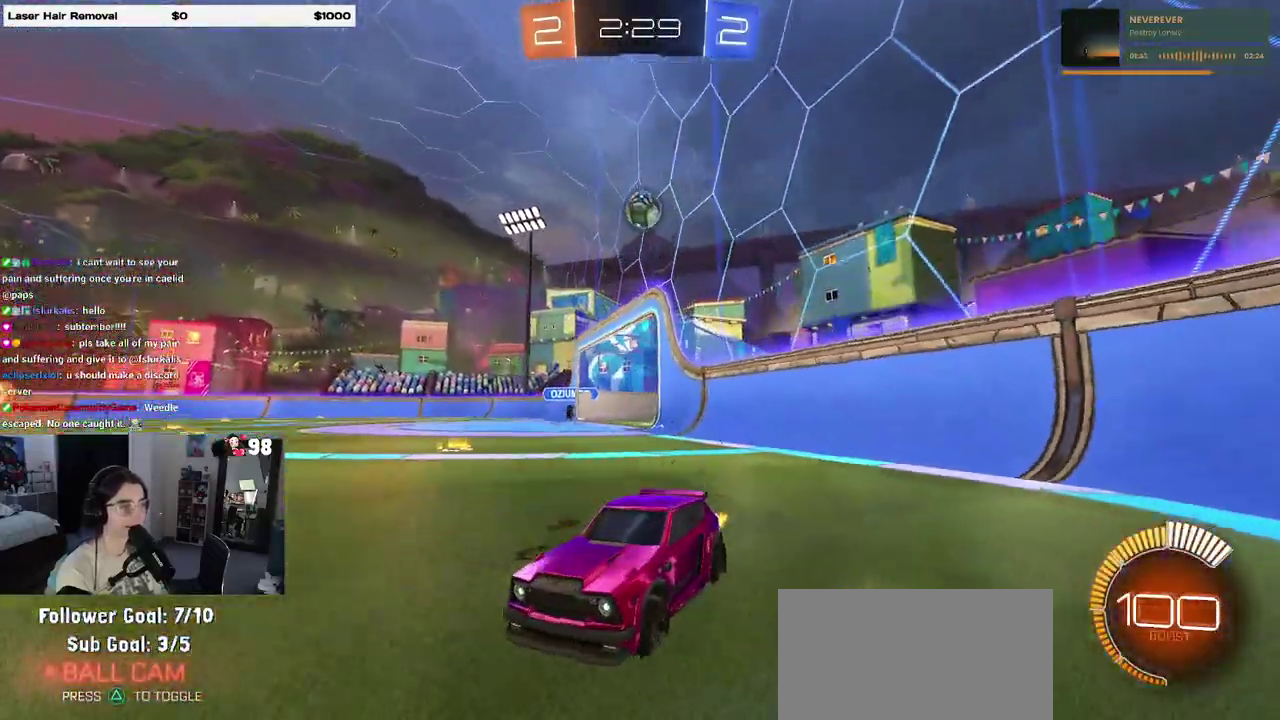
{"buttons": ["R2"], "events": [[33, "SQUARE", "down"], [150, "SQUARE", "up"]]}
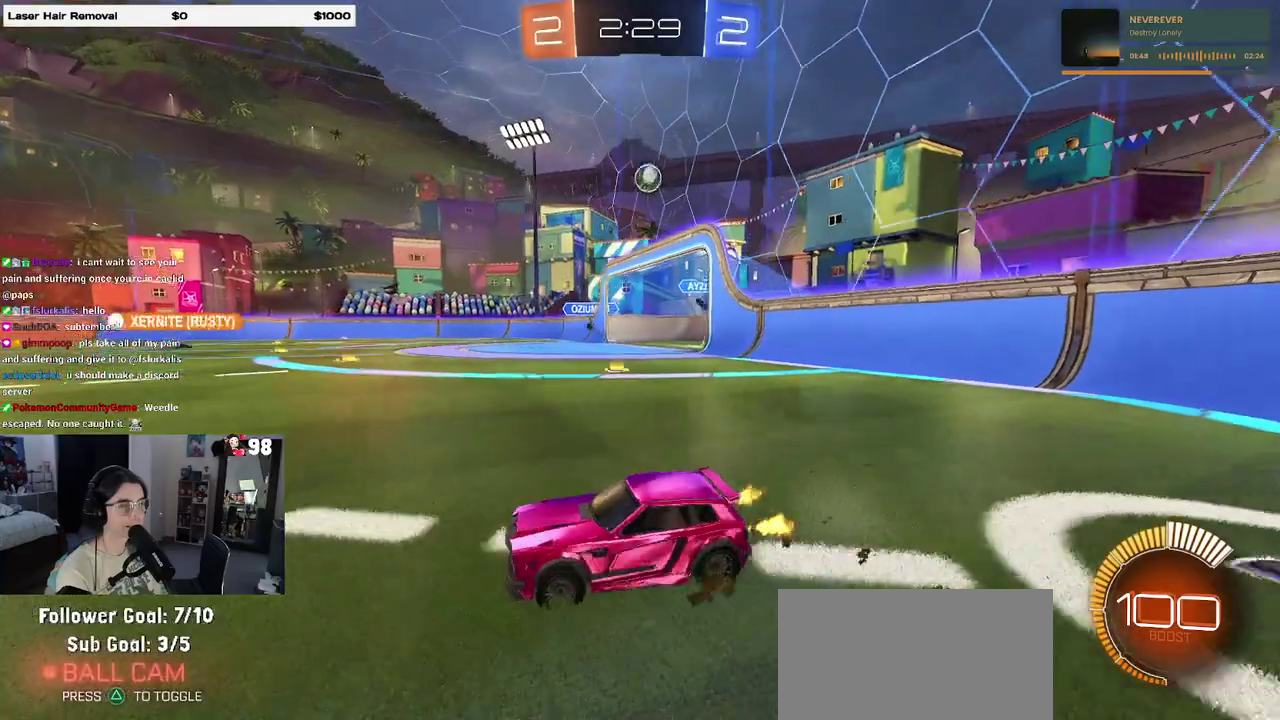
{"buttons": ["CROSS", "R2"], "events": [[417, "CROSS", "down"]]}
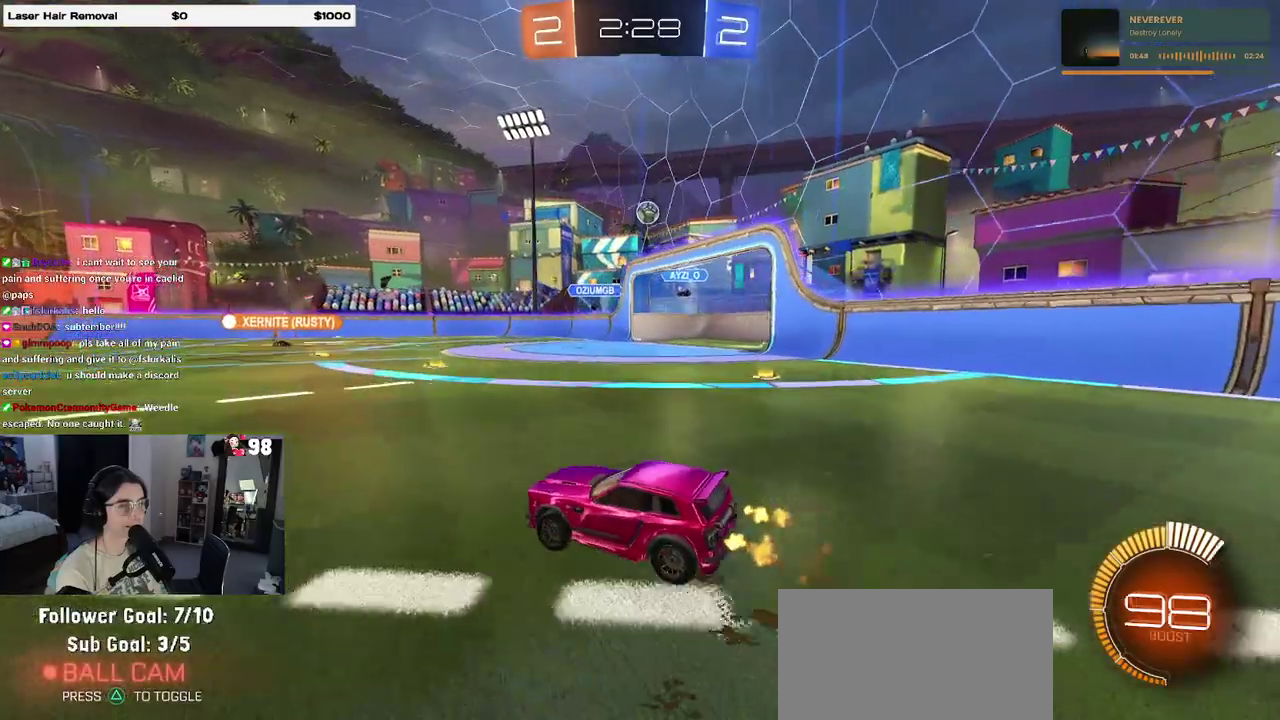
{"buttons": ["SQUARE", "R2"], "events": [[17, "CROSS", "up"], [83, "CROSS", "down"], [133, "SQUARE", "down"], [183, "CROSS", "up"]]}
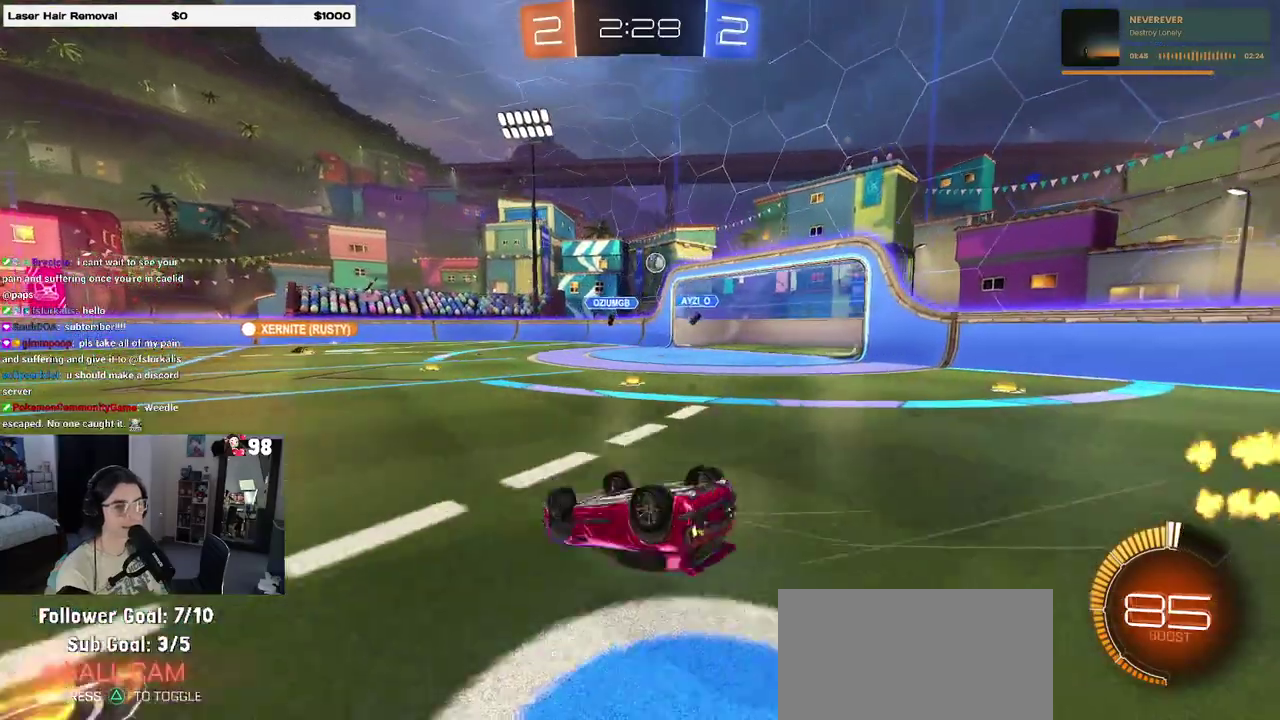
{"buttons": ["R2"], "events": [[417, "SQUARE", "up"]]}
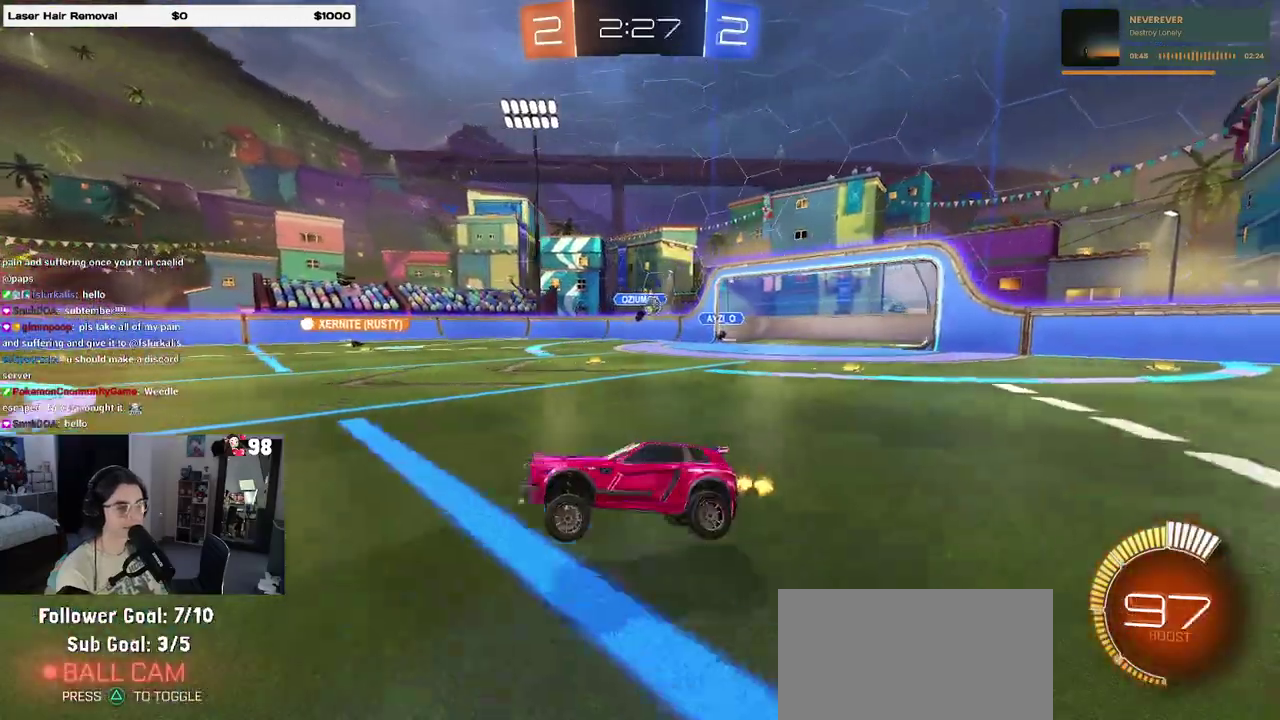
{"buttons": ["R2"], "events": []}
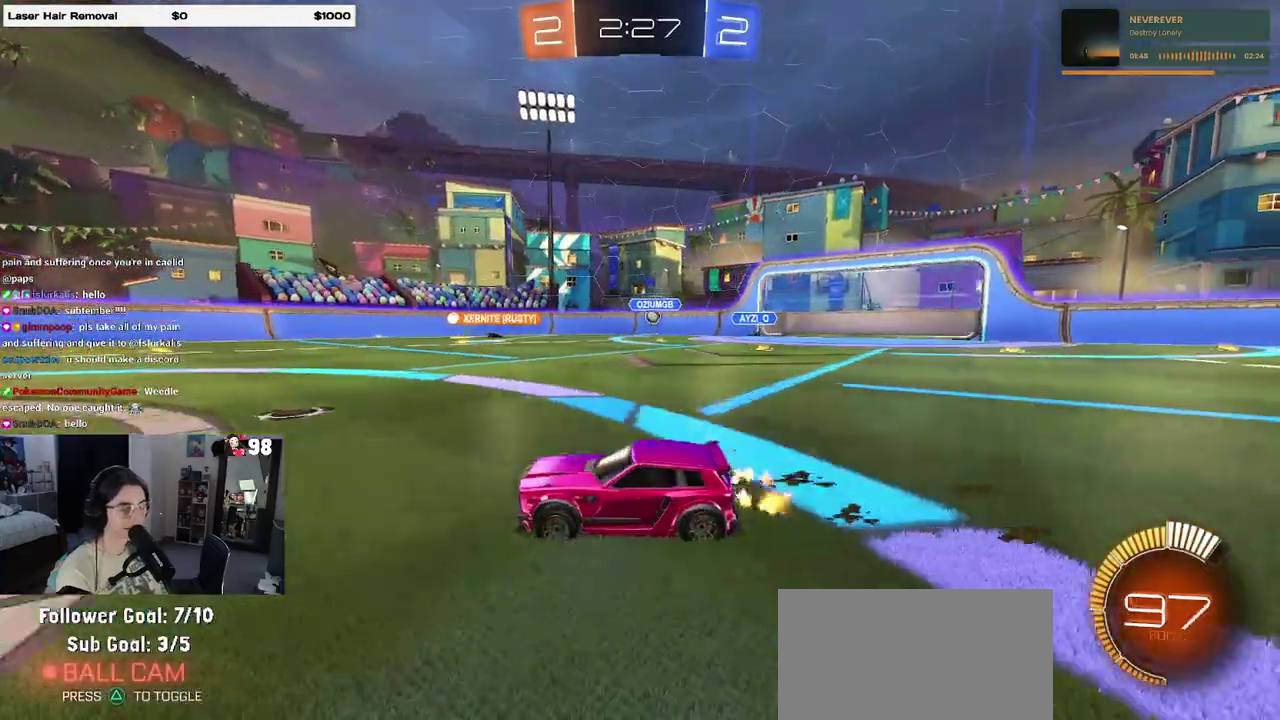
{"buttons": ["R2"], "events": [[217, "SQUARE", "down"], [317, "SQUARE", "up"]]}
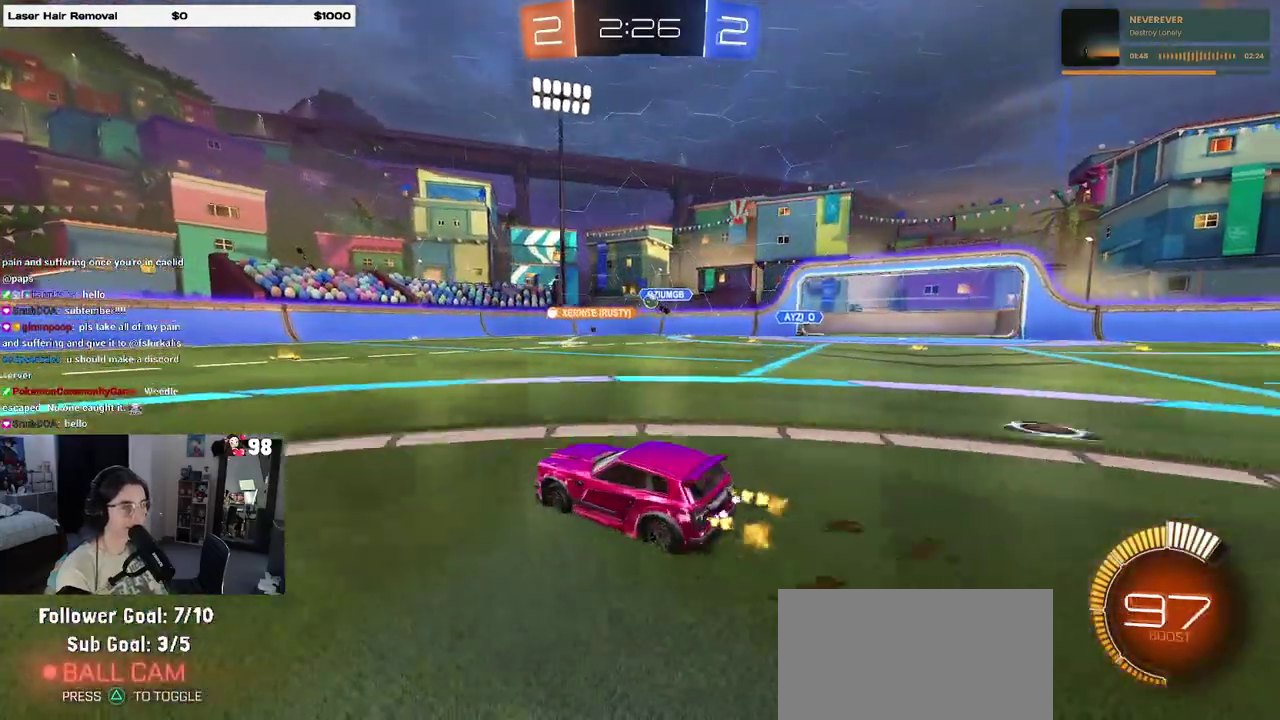
{"buttons": ["R2"], "events": []}
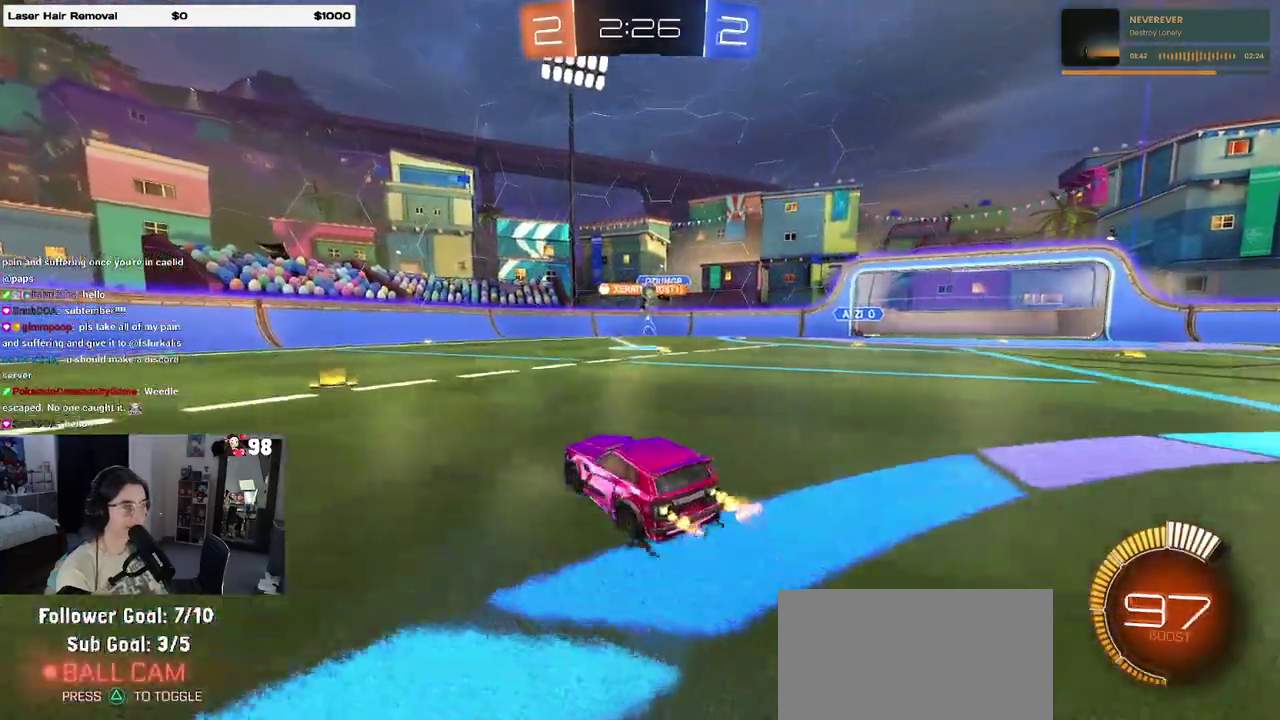
{"buttons": ["R2"], "events": []}
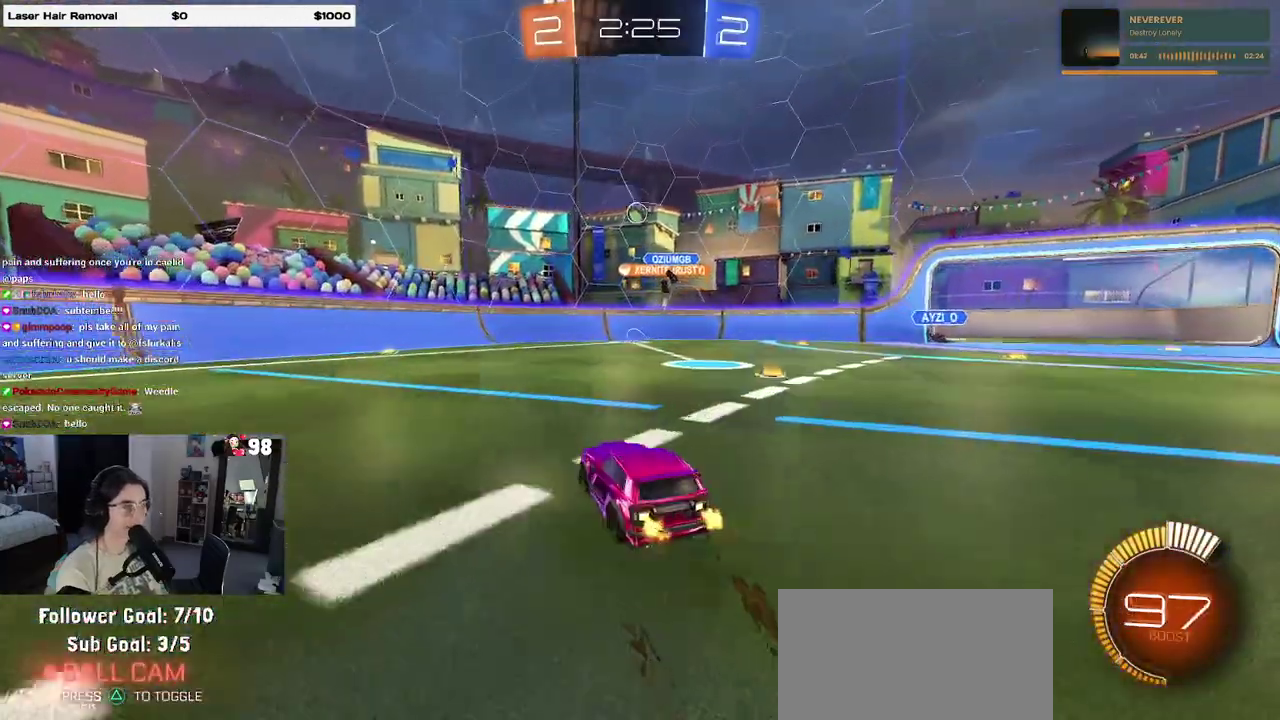
{"buttons": ["R2"], "events": []}
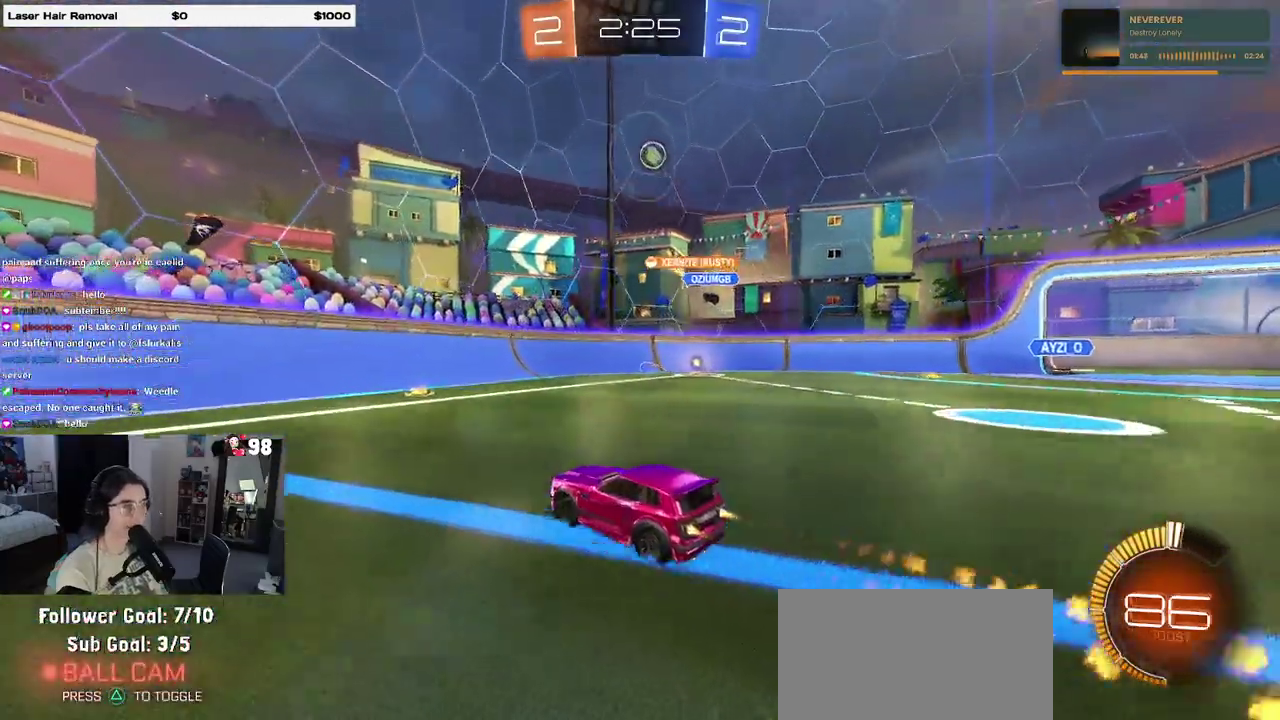
{"buttons": ["R2"], "events": []}
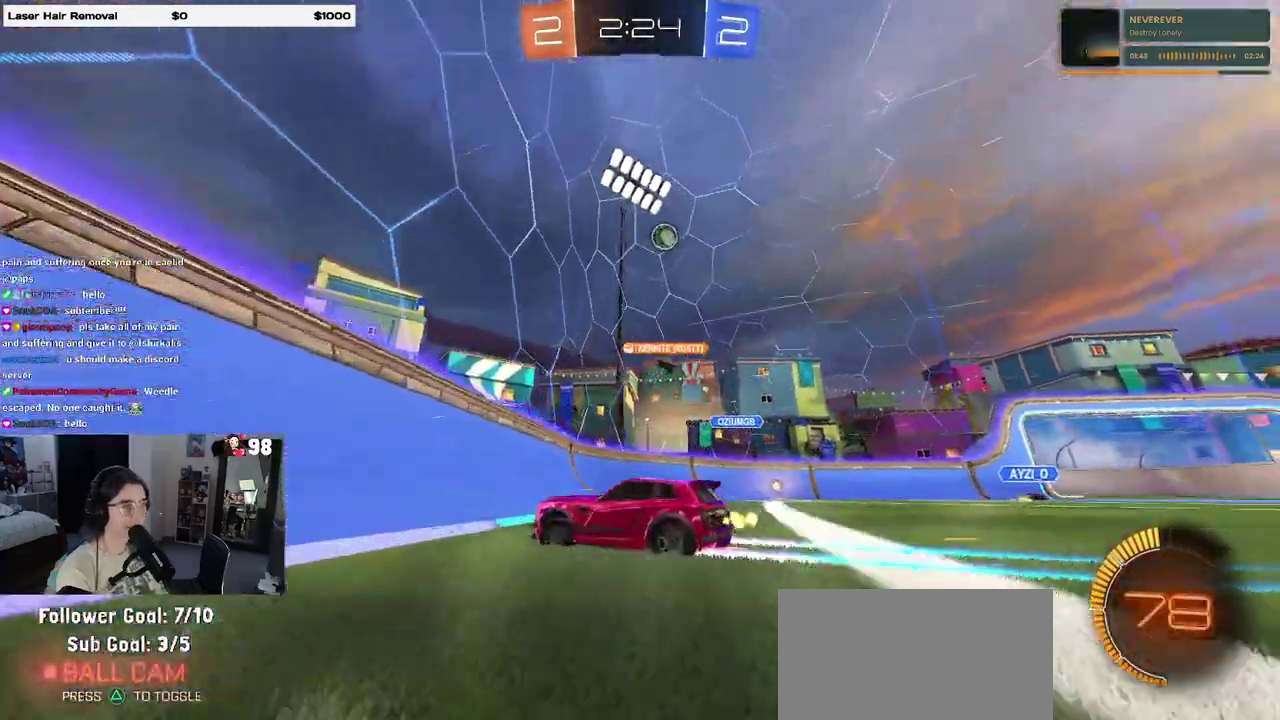
{"buttons": ["R2"], "events": []}
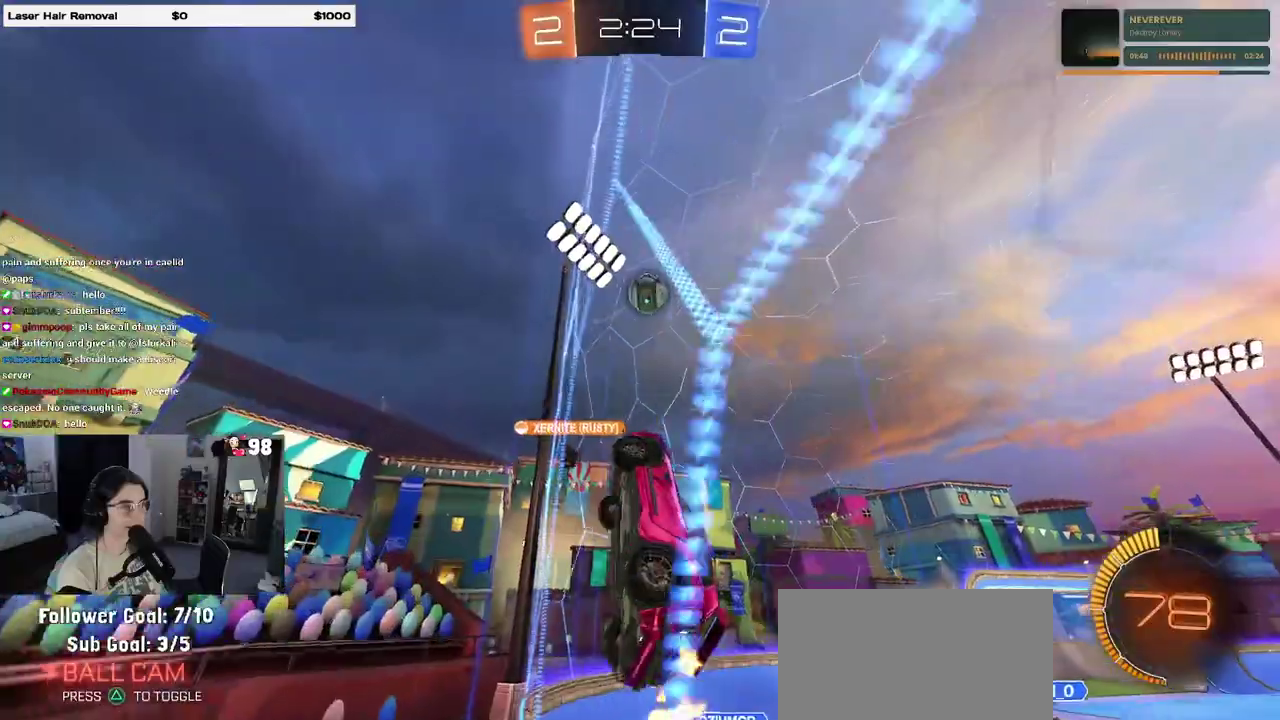
{"buttons": ["R2"], "events": [[100, "L2", "down"], [100, "R2", "up"], [300, "R2", "down"], [367, "L2", "up"]]}
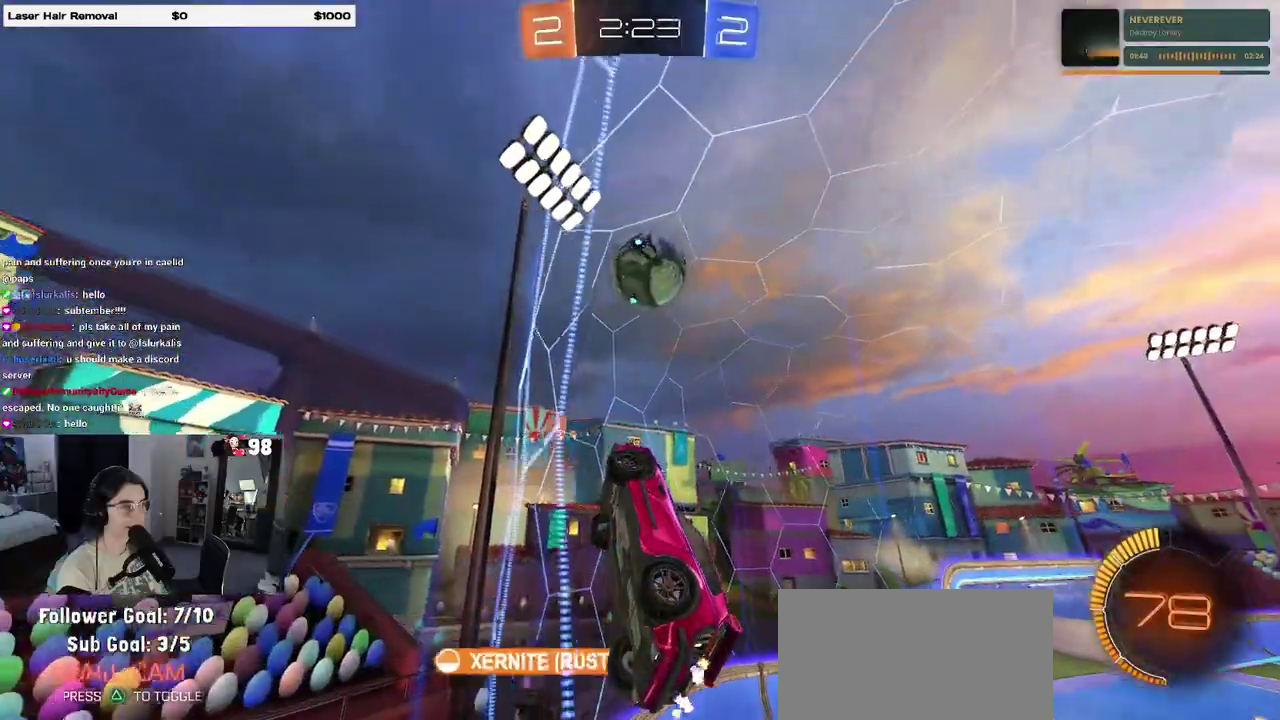
{"buttons": [], "events": [[200, "CROSS", "down"], [417, "CROSS", "up"], [450, "R2", "up"]]}
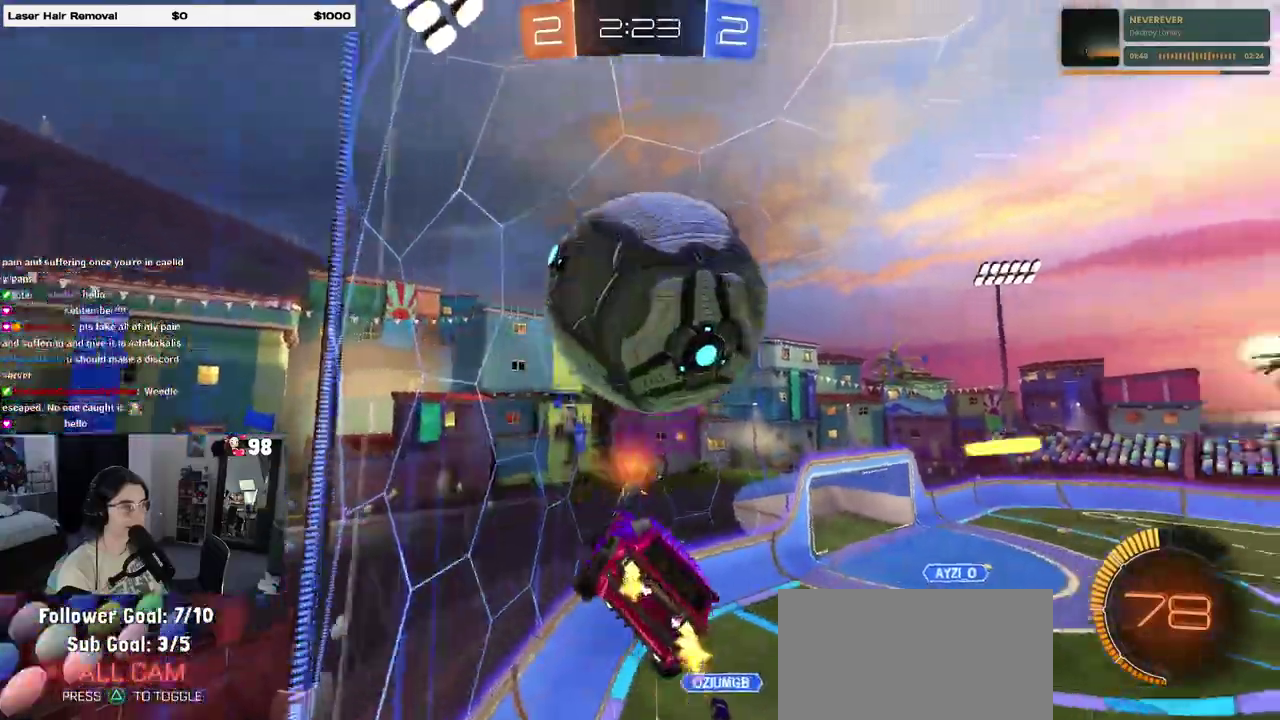
{"buttons": [], "events": []}